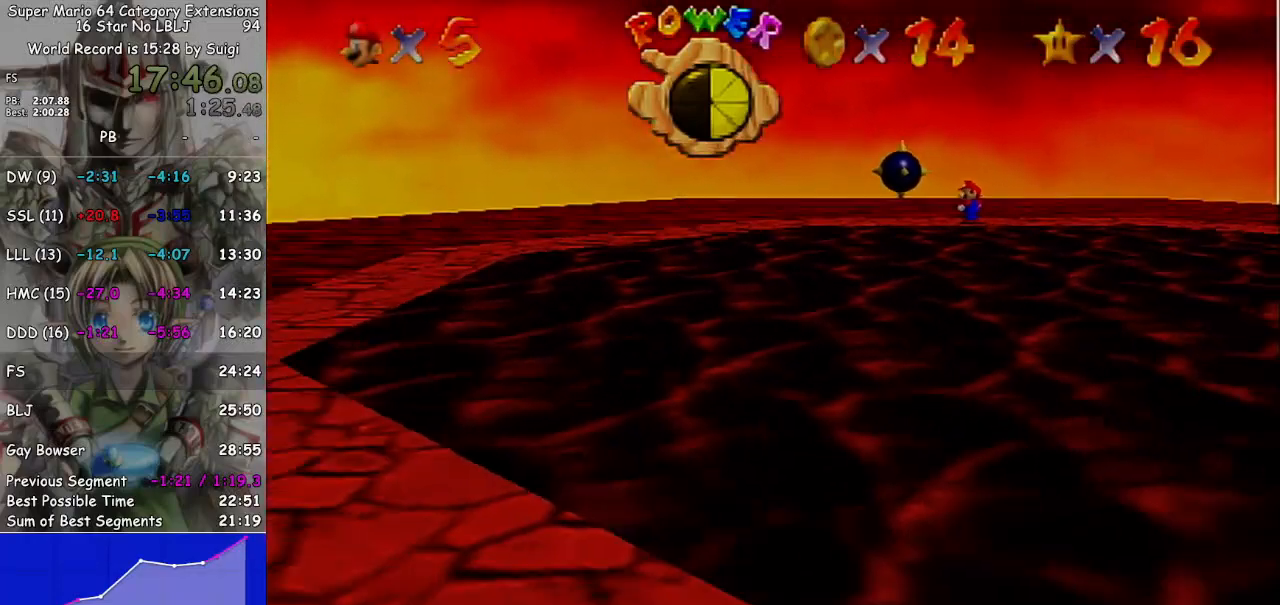
Gameplay with a controller (Nintendo layout); each line is a JSON object with the inputs held at the frame after it. "events" lists button and stick changes between this image and that frame as [ms after this image, input, new state], when the widget could be followed in between. Not read: L3 R3.
{"buttons": [], "left_stick": "center", "right_stick": "center", "events": []}
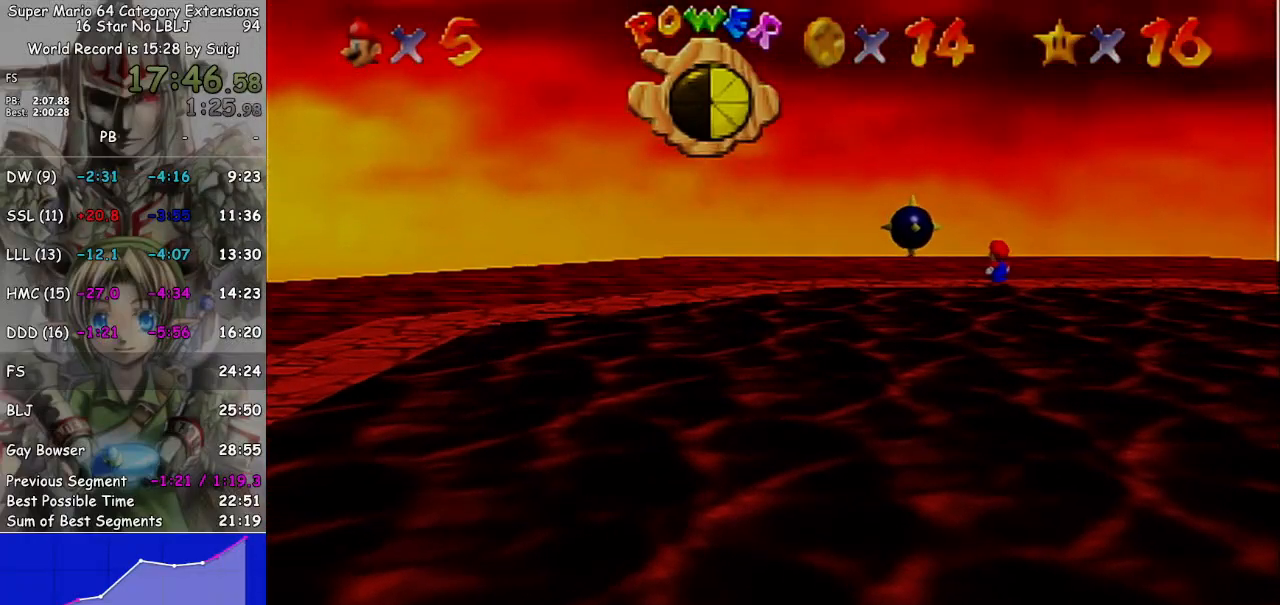
{"buttons": [], "left_stick": "center", "right_stick": "center", "events": []}
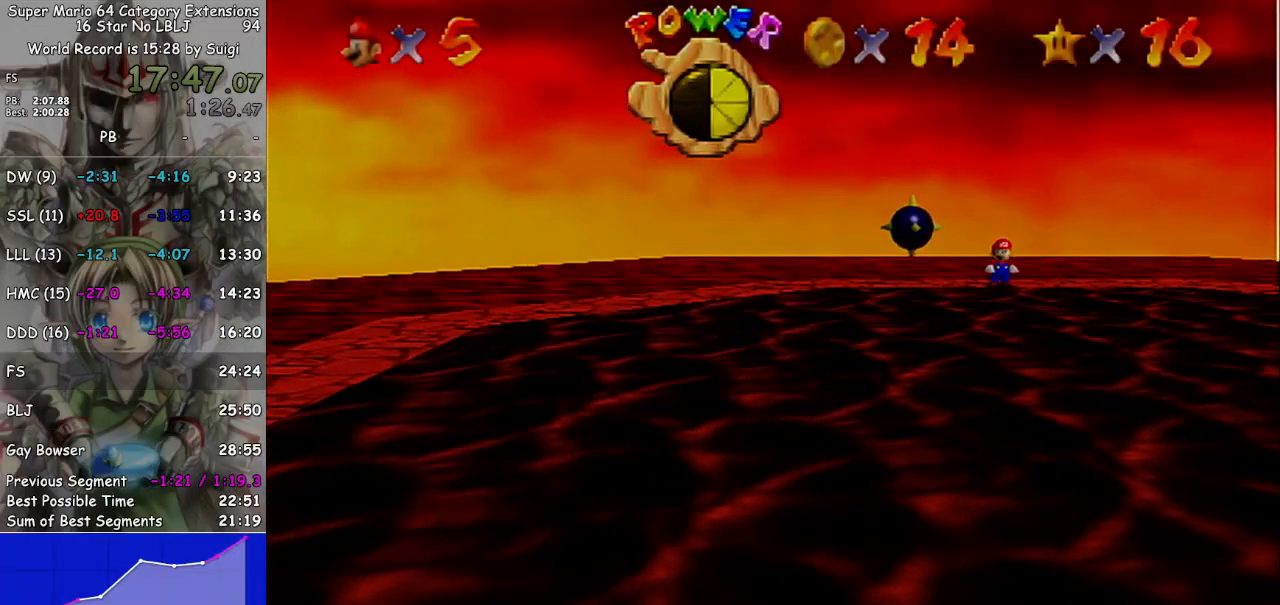
{"buttons": [], "left_stick": "center", "right_stick": "center", "events": []}
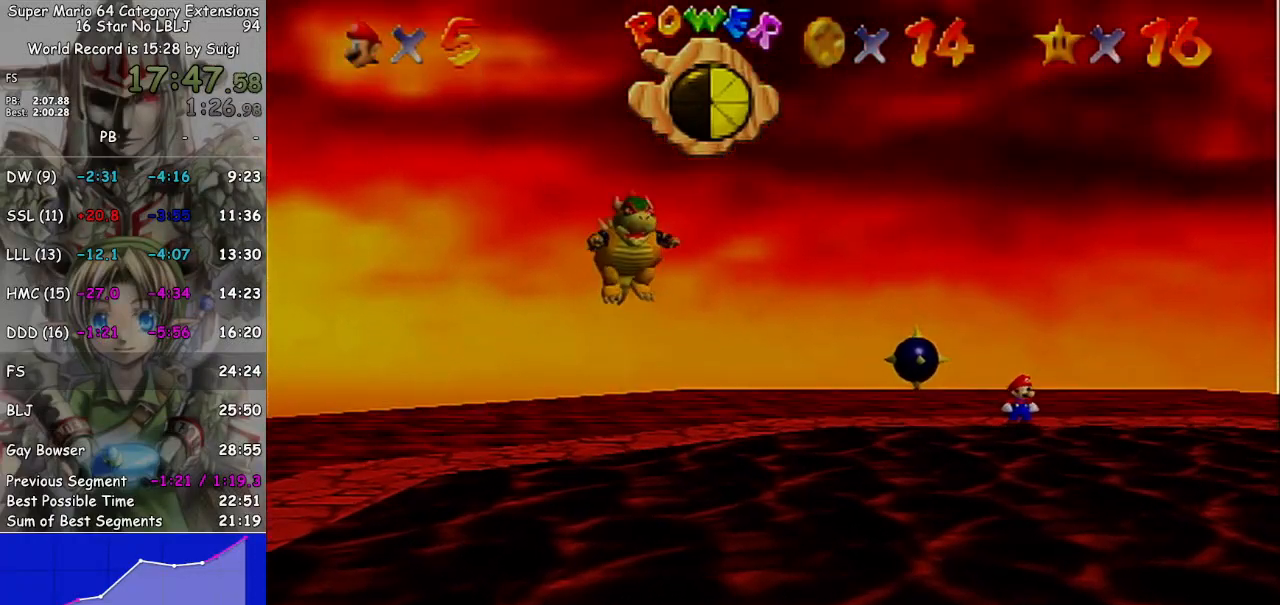
{"buttons": [], "left_stick": "center", "right_stick": "center", "events": []}
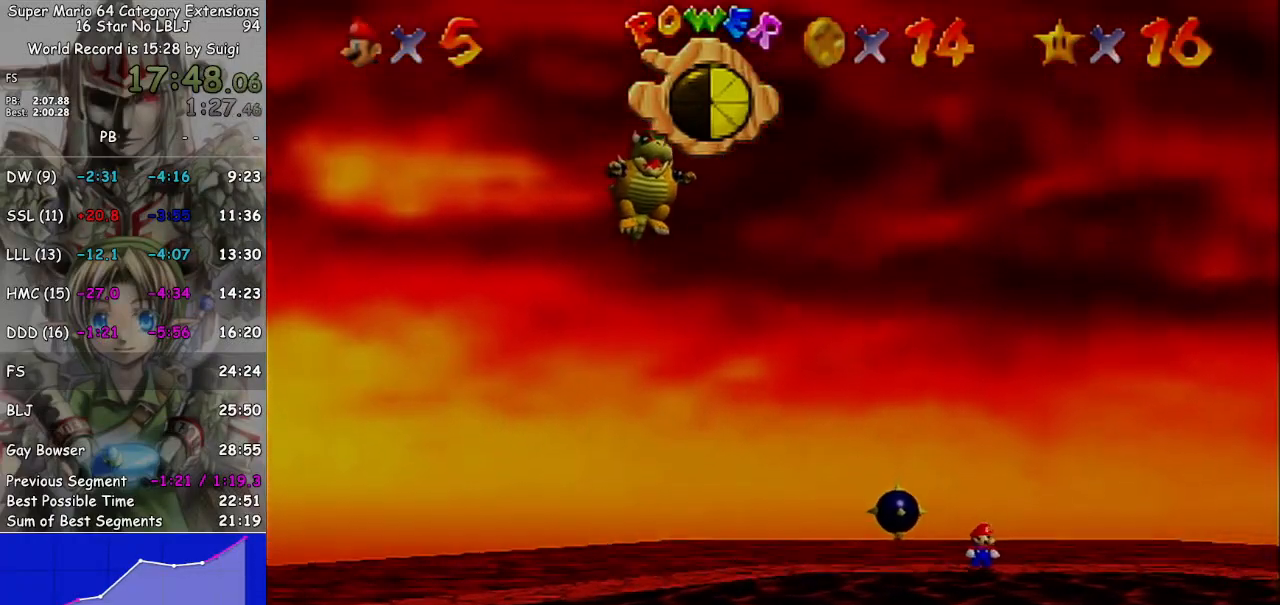
{"buttons": [], "left_stick": "down", "right_stick": "center", "events": [[100, "left_stick", "down"]]}
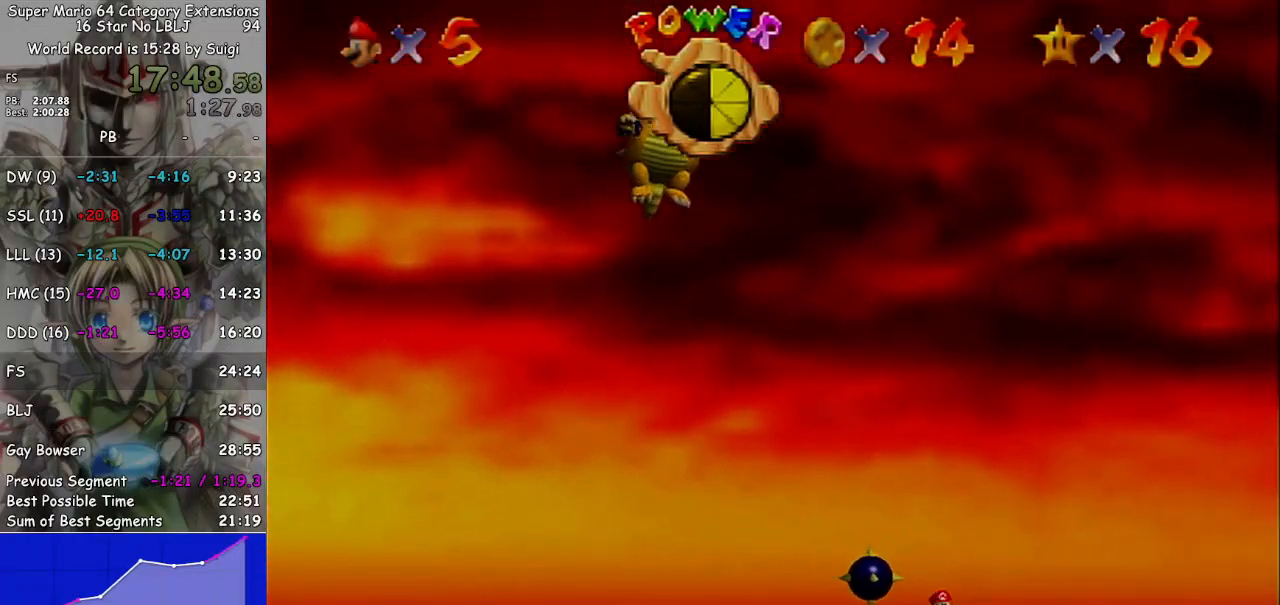
{"buttons": [], "left_stick": "down", "right_stick": "center", "events": []}
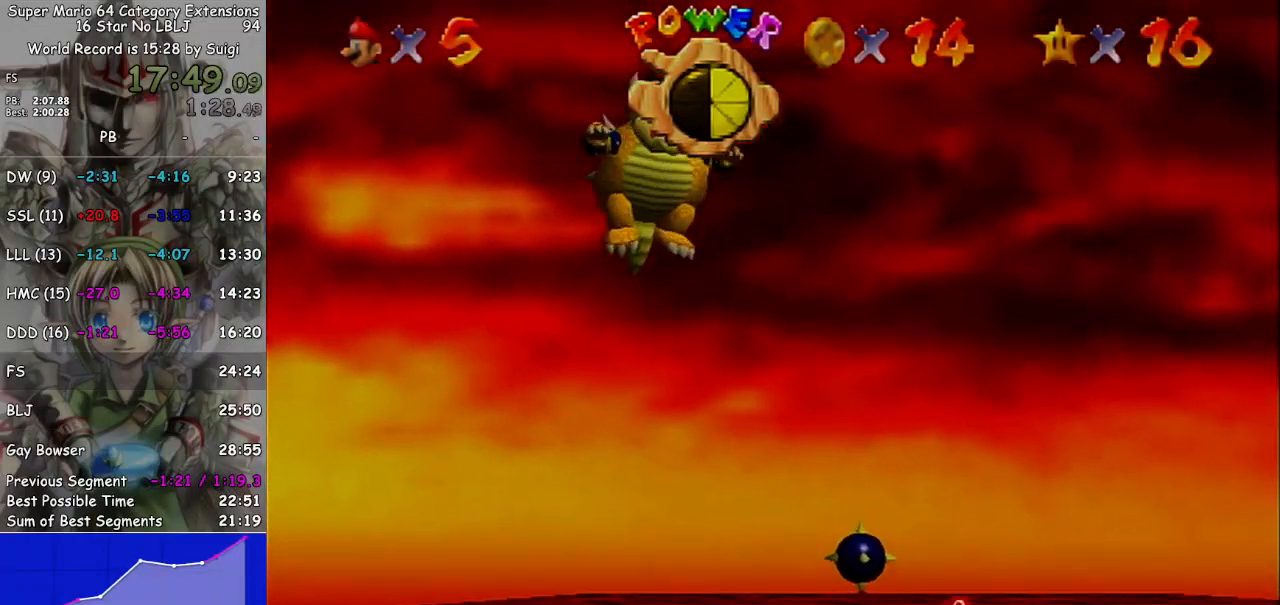
{"buttons": [], "left_stick": "center", "right_stick": "center", "events": [[33, "left_stick", "center"], [300, "left_stick", "up-left"], [400, "left_stick", "center"]]}
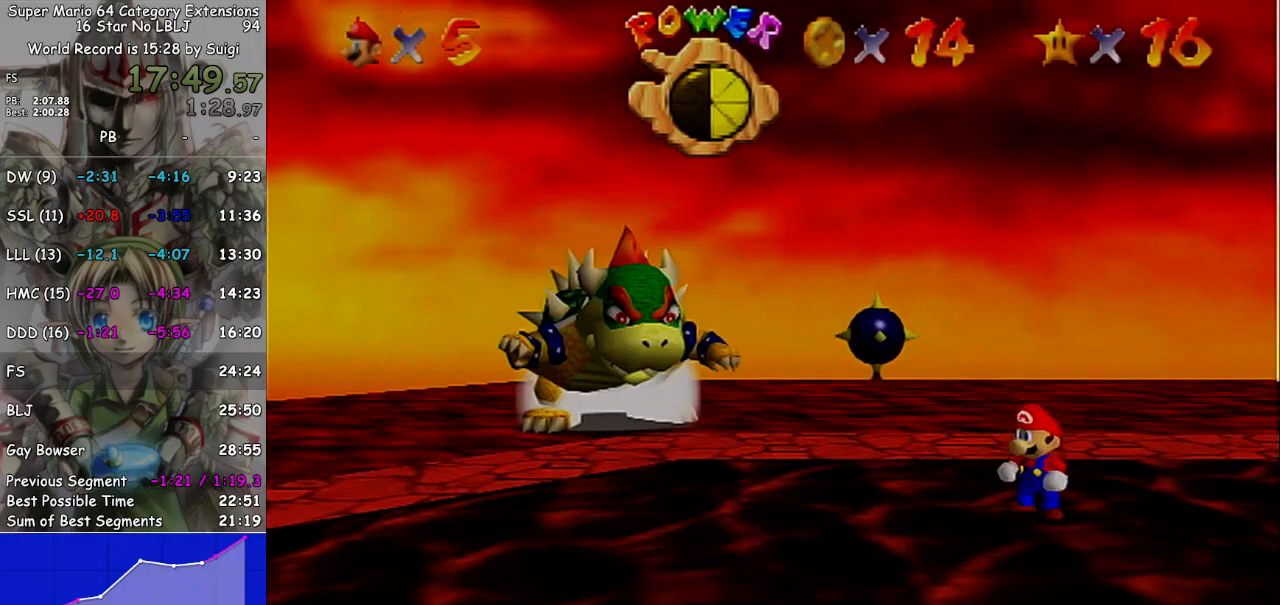
{"buttons": [], "left_stick": "center", "right_stick": "center", "events": [[133, "left_stick", "up-left"], [267, "left_stick", "center"]]}
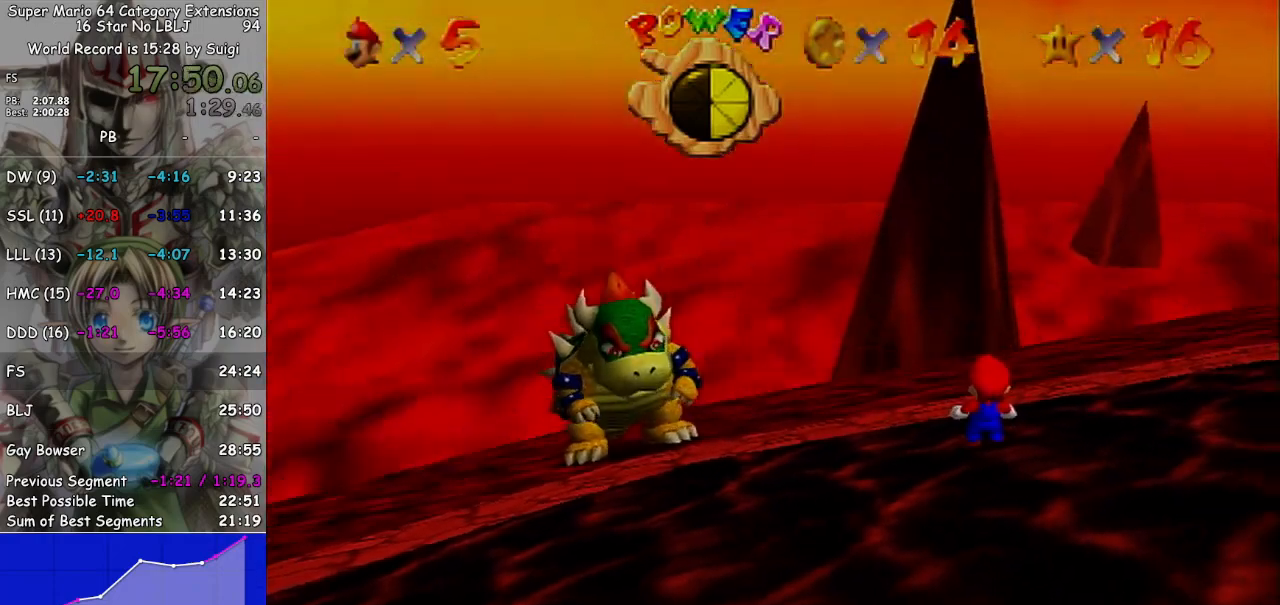
{"buttons": [], "left_stick": "center", "right_stick": "center", "events": []}
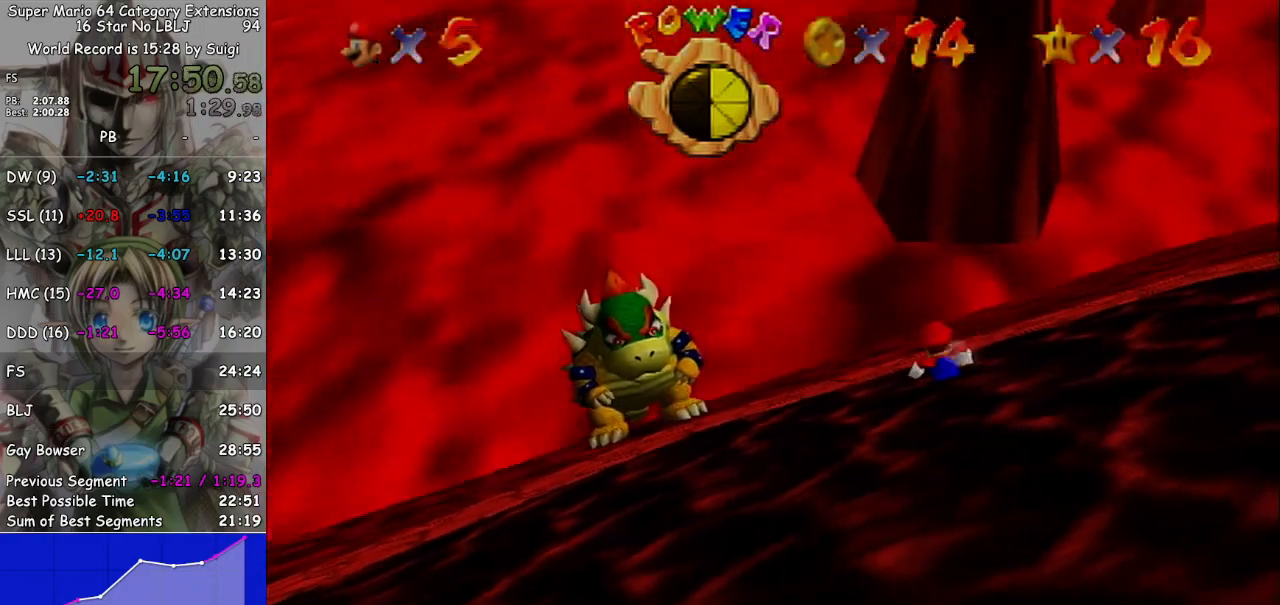
{"buttons": [], "left_stick": "down", "right_stick": "center", "events": [[500, "left_stick", "down"]]}
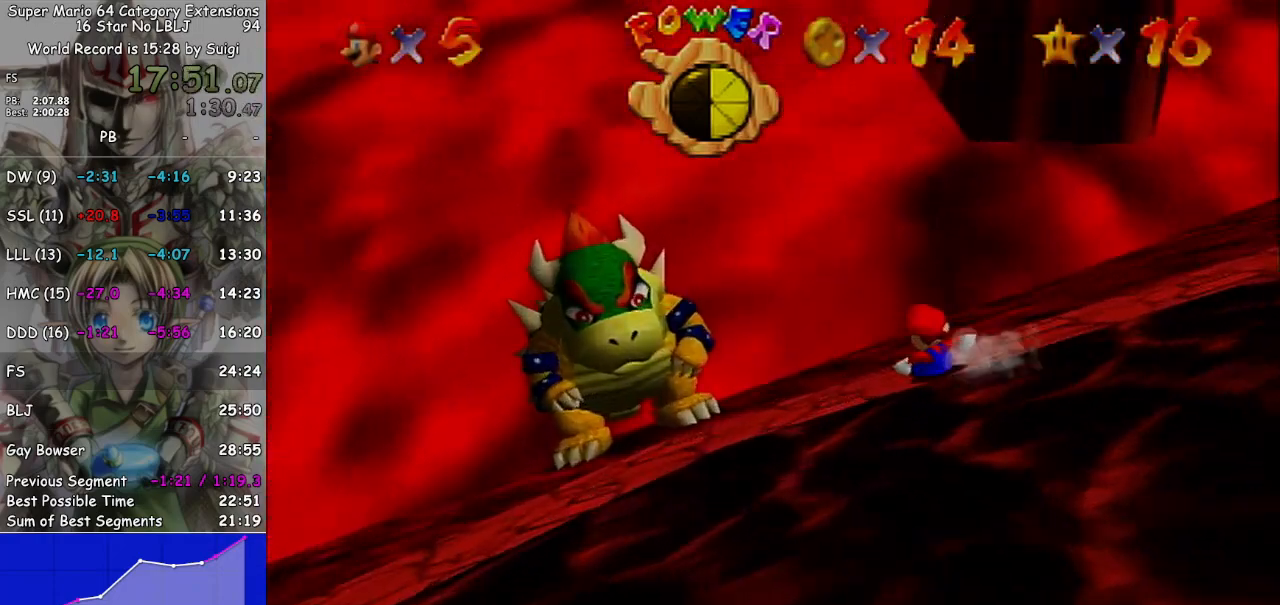
{"buttons": ["A"], "left_stick": "down", "right_stick": "center", "events": [[33, "A", "down"]]}
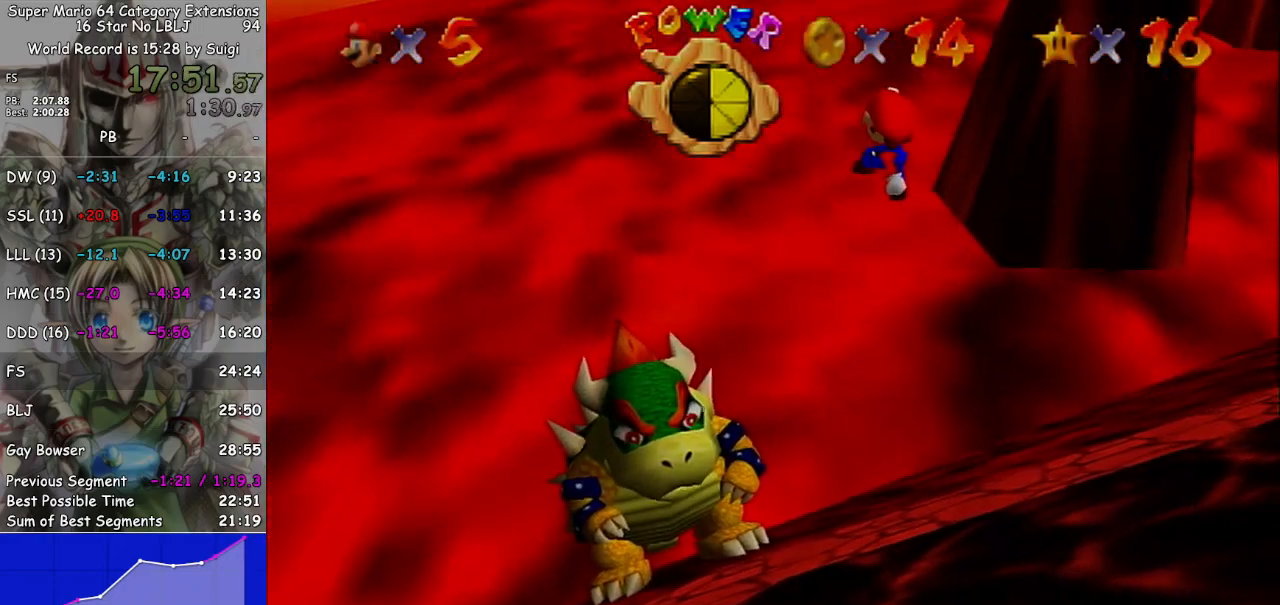
{"buttons": [], "left_stick": "down", "right_stick": "center", "events": [[100, "B", "down"], [333, "B", "up"], [433, "A", "up"]]}
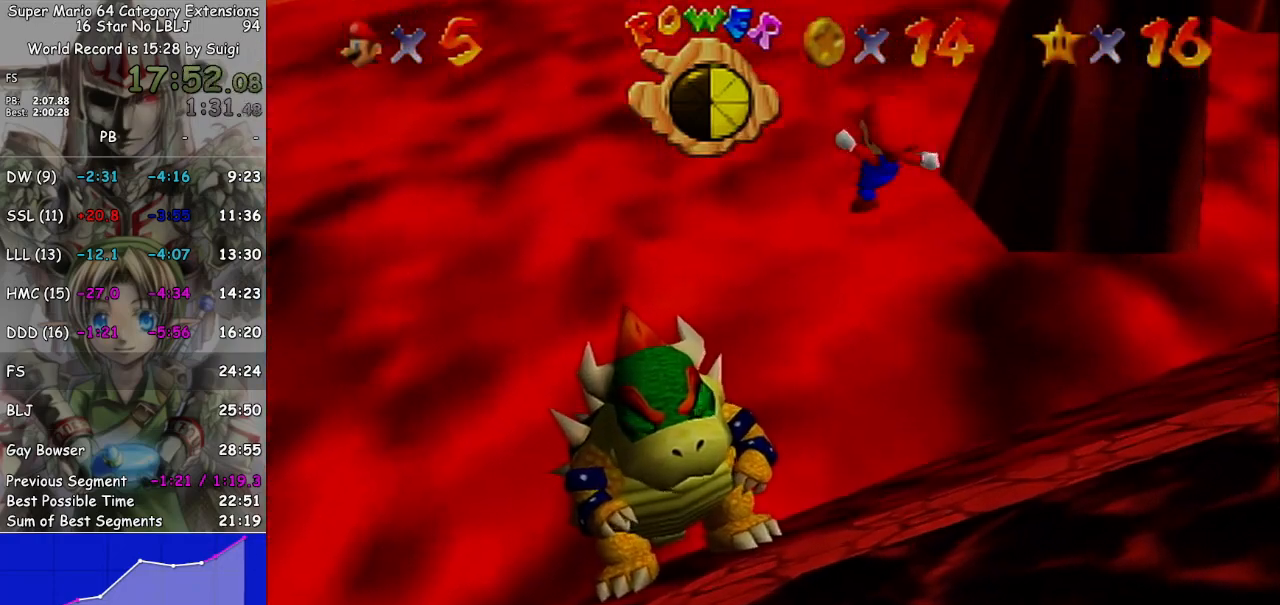
{"buttons": ["A"], "left_stick": "down", "right_stick": "center", "events": [[333, "A", "down"]]}
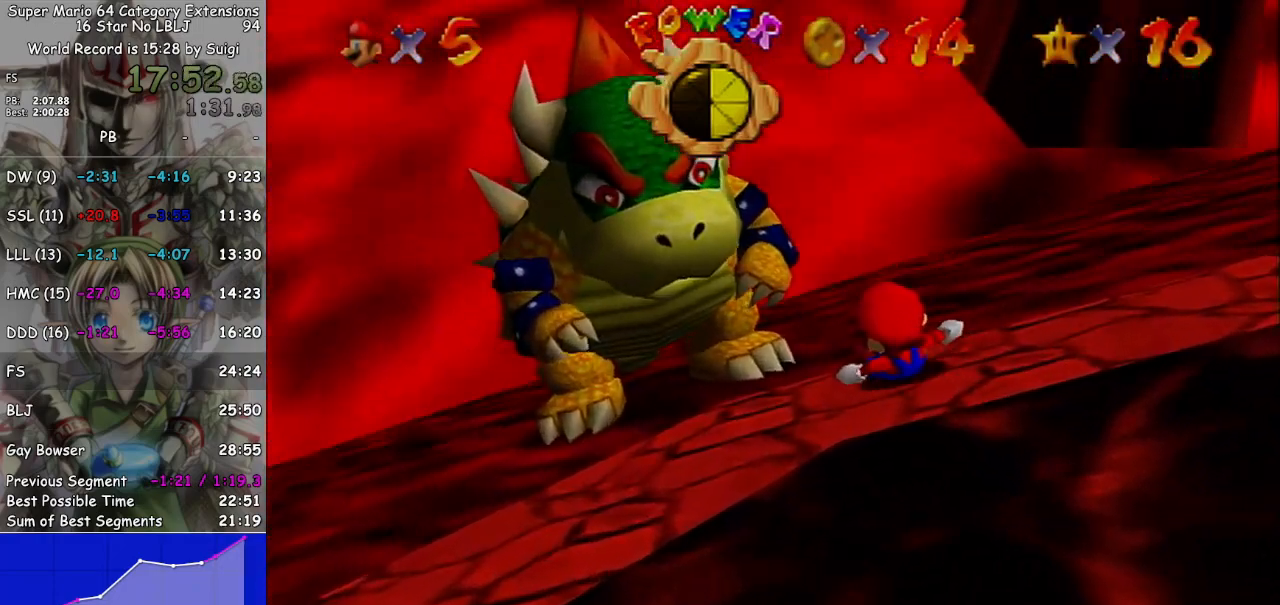
{"buttons": [], "left_stick": "up-right", "right_stick": "center", "events": [[100, "A", "up"], [233, "A", "down"], [233, "left_stick", "right"], [333, "A", "up"], [500, "left_stick", "up-right"]]}
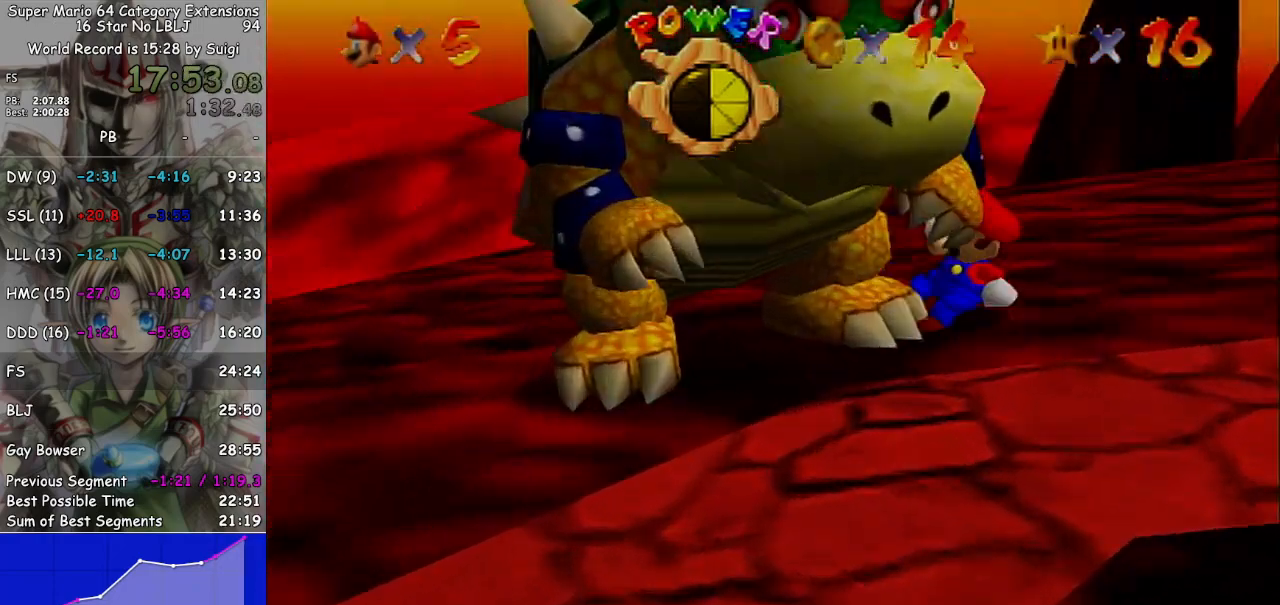
{"buttons": [], "left_stick": "up-left", "right_stick": "center", "events": [[300, "left_stick", "up"], [467, "left_stick", "up-left"]]}
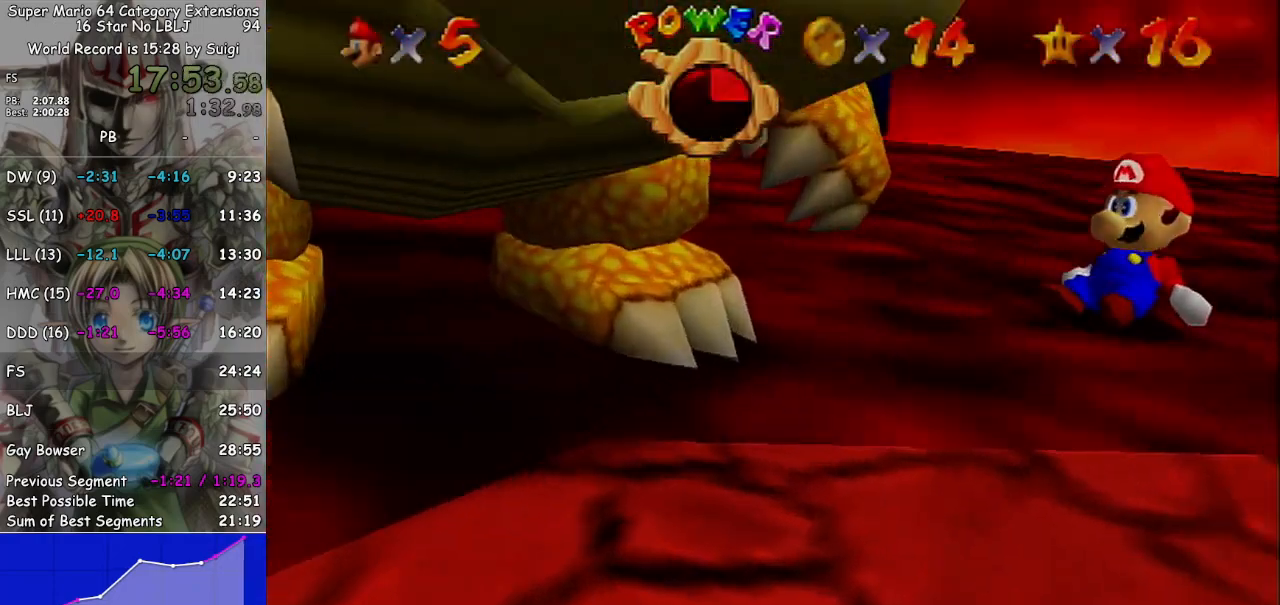
{"buttons": [], "left_stick": "up-left", "right_stick": "center", "events": []}
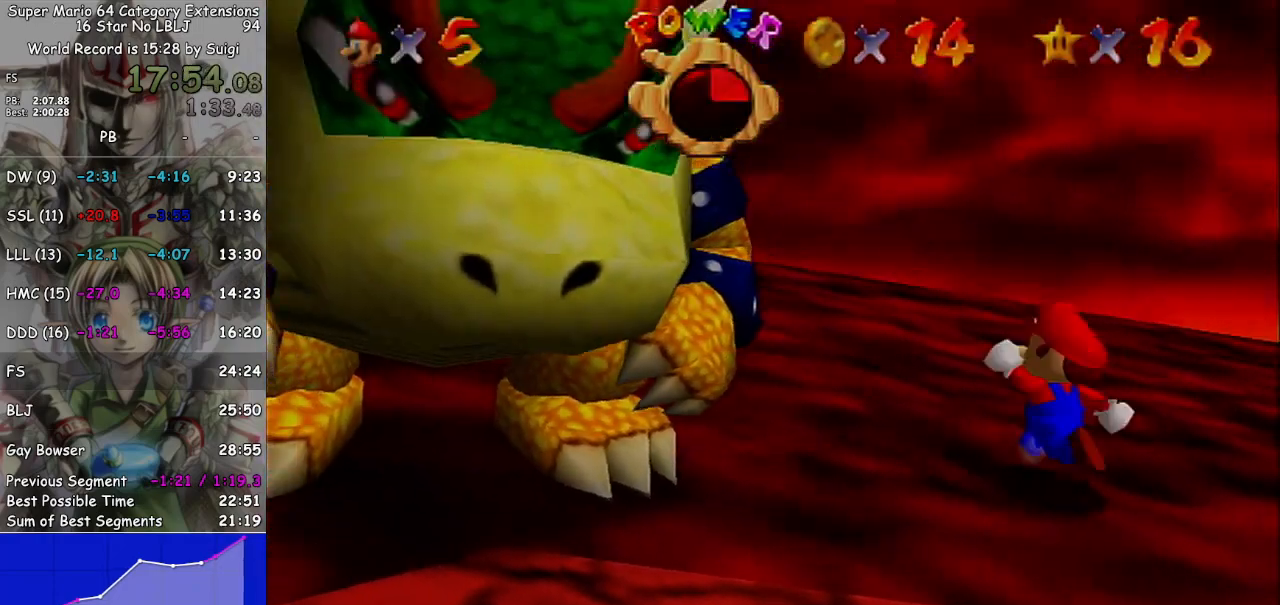
{"buttons": [], "left_stick": "up-left", "right_stick": "center", "events": []}
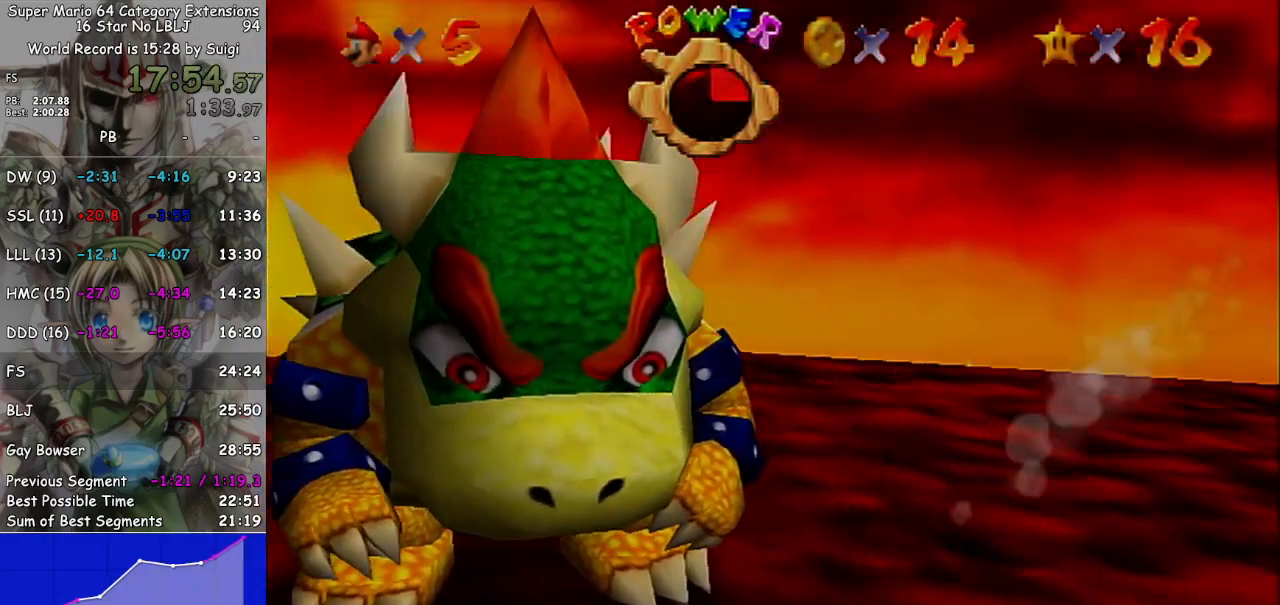
{"buttons": [], "left_stick": "up-left", "right_stick": "center", "events": []}
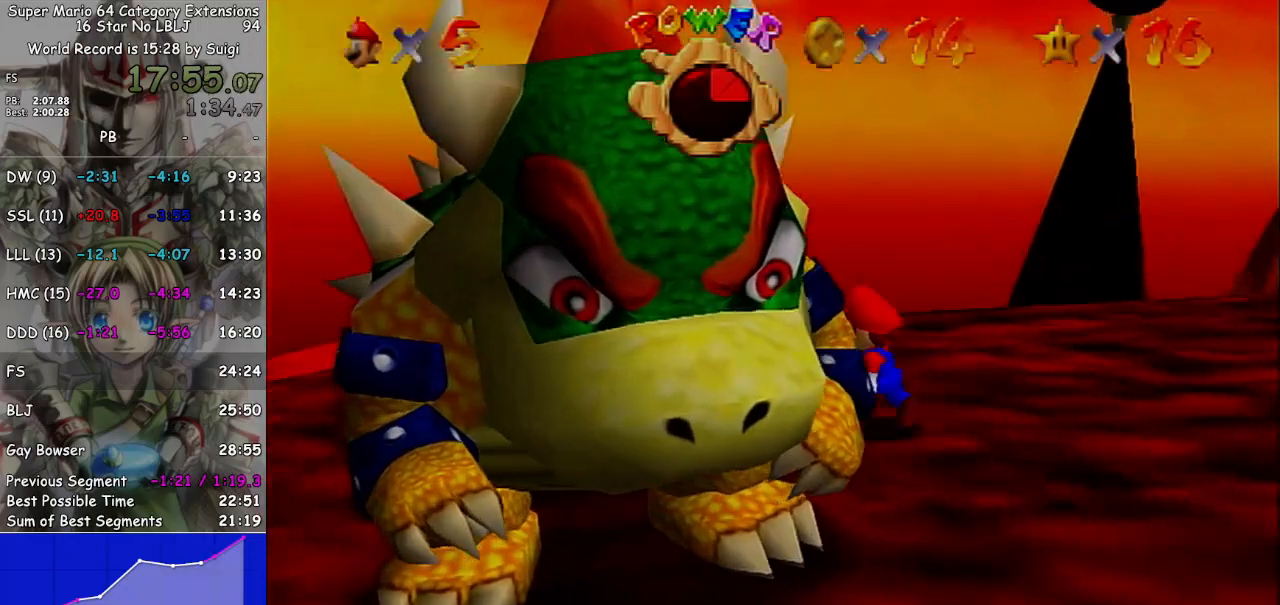
{"buttons": [], "left_stick": "down", "right_stick": "center", "events": [[200, "left_stick", "left"], [300, "left_stick", "down-left"], [500, "left_stick", "down"]]}
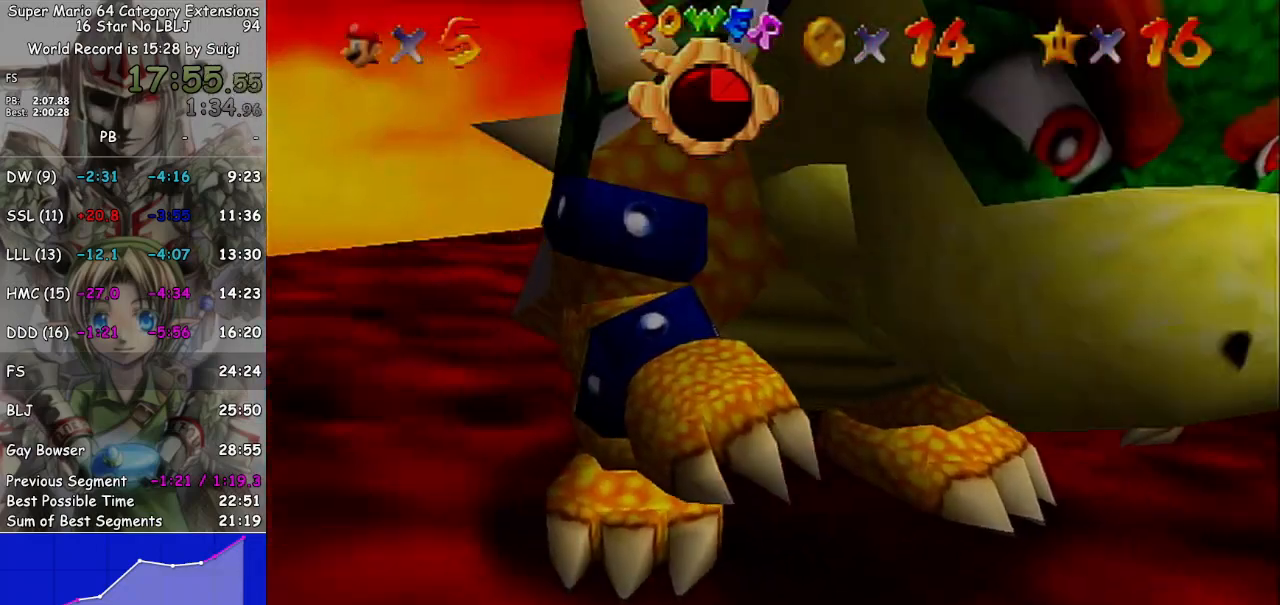
{"buttons": [], "left_stick": "down-left", "right_stick": "center", "events": [[67, "B", "down"], [133, "B", "up"], [267, "left_stick", "down-right"], [433, "left_stick", "up-right"], [500, "left_stick", "down-left"]]}
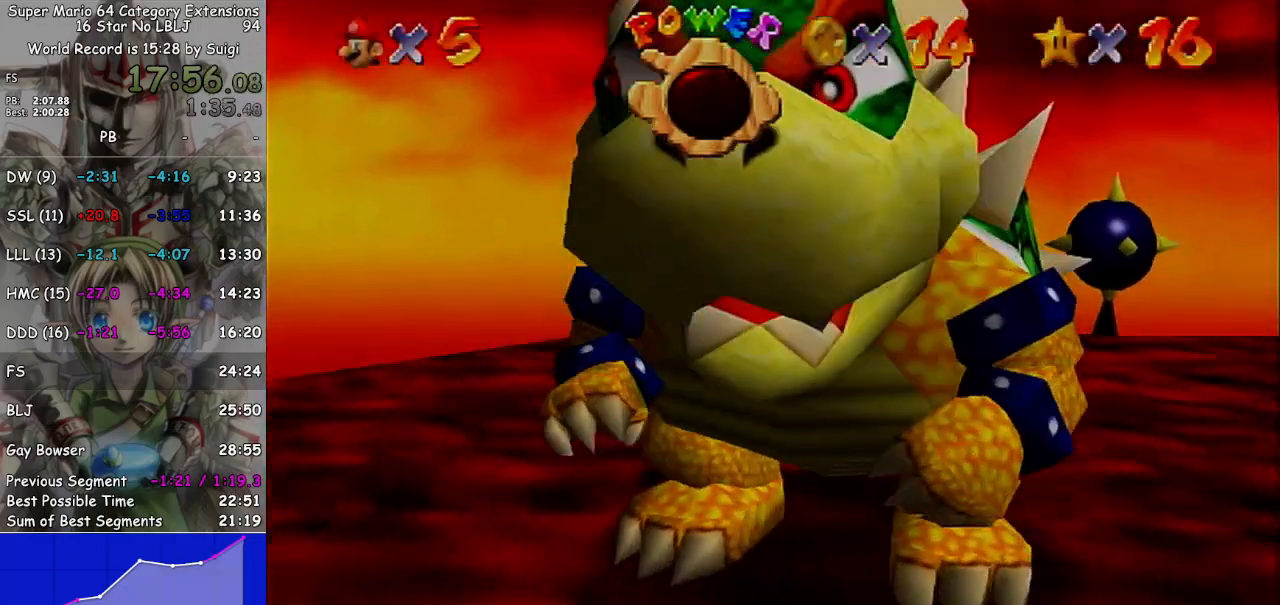
{"buttons": [], "left_stick": "down-right", "right_stick": "center", "events": [[67, "left_stick", "down-right"], [133, "left_stick", "up-right"], [200, "left_stick", "up-left"], [300, "left_stick", "down"], [400, "left_stick", "right"], [467, "left_stick", "down-right"]]}
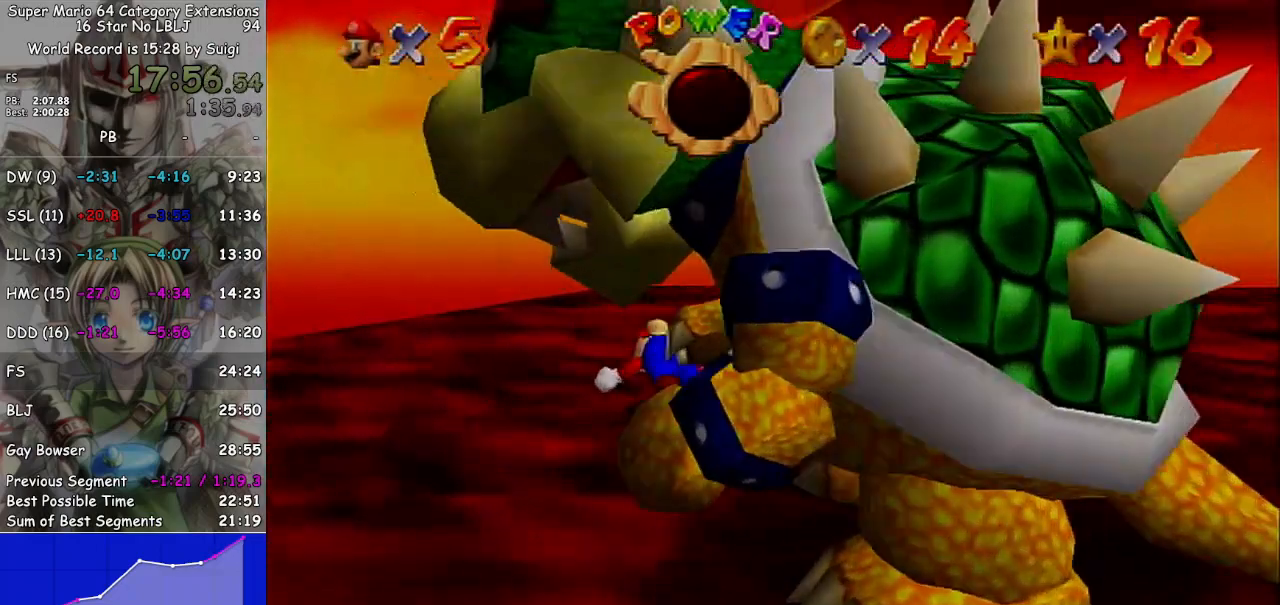
{"buttons": [], "left_stick": "up-right", "right_stick": "center", "events": [[200, "left_stick", "center"], [300, "left_stick", "down-left"], [433, "left_stick", "down-right"], [500, "left_stick", "up-right"]]}
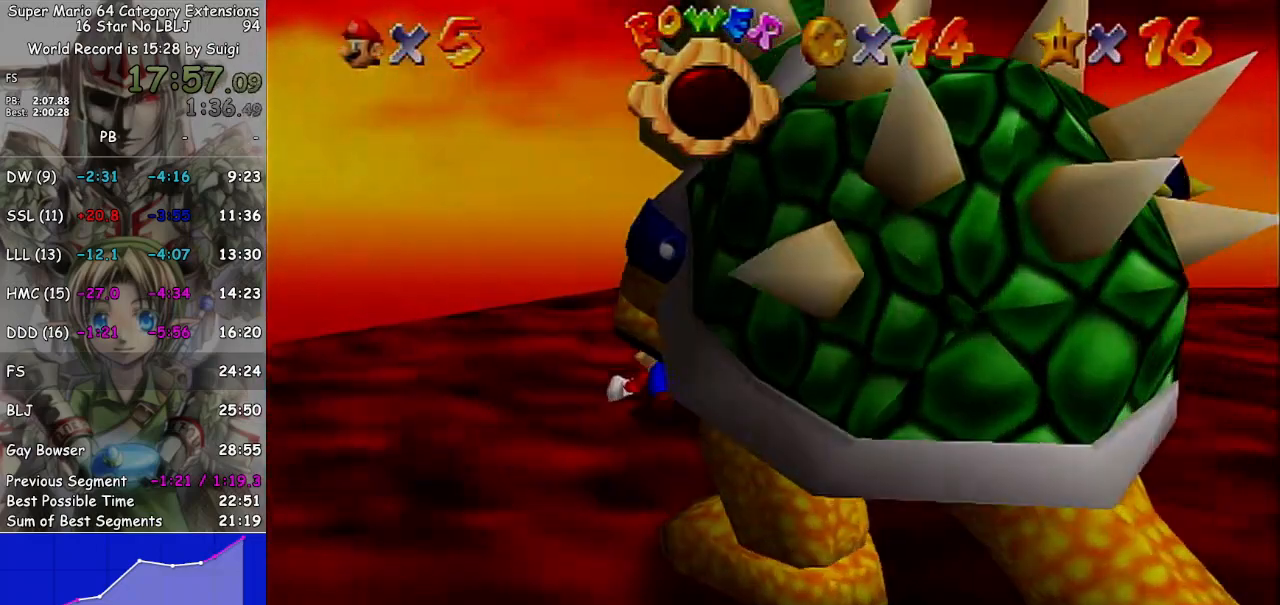
{"buttons": [], "left_stick": "down-left", "right_stick": "center", "events": [[67, "left_stick", "up-left"], [167, "left_stick", "down-left"], [300, "left_stick", "right"], [467, "left_stick", "down-left"]]}
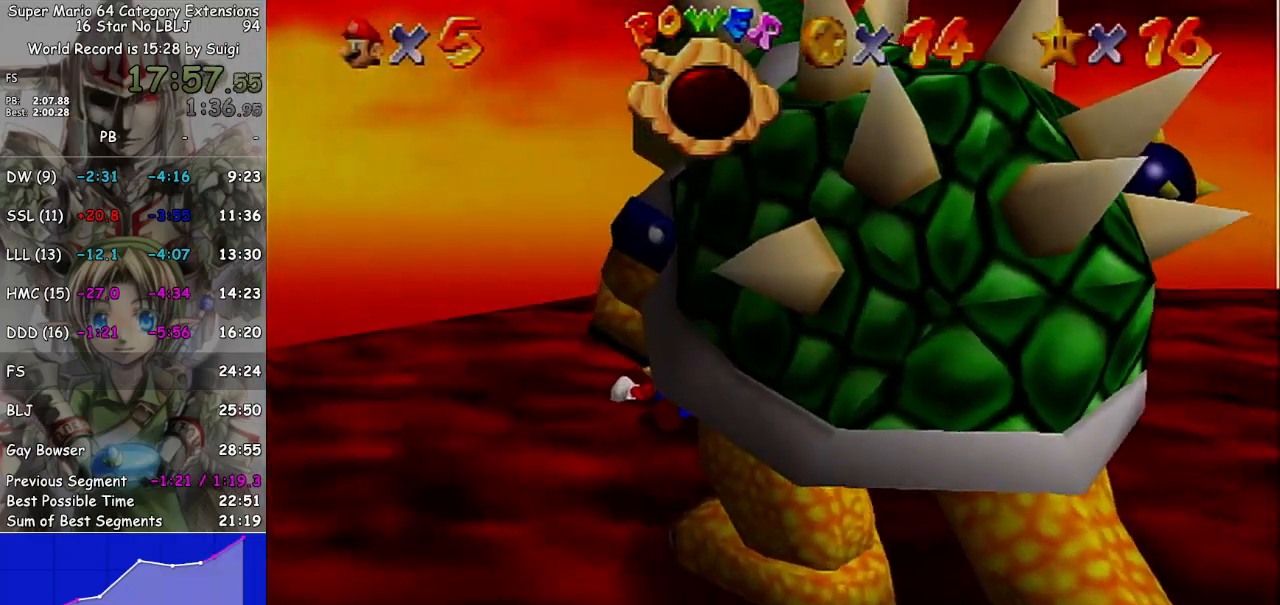
{"buttons": [], "left_stick": "center", "right_stick": "center", "events": [[33, "left_stick", "down-right"], [167, "left_stick", "center"], [233, "left_stick", "up-left"], [333, "left_stick", "down-left"], [500, "left_stick", "center"]]}
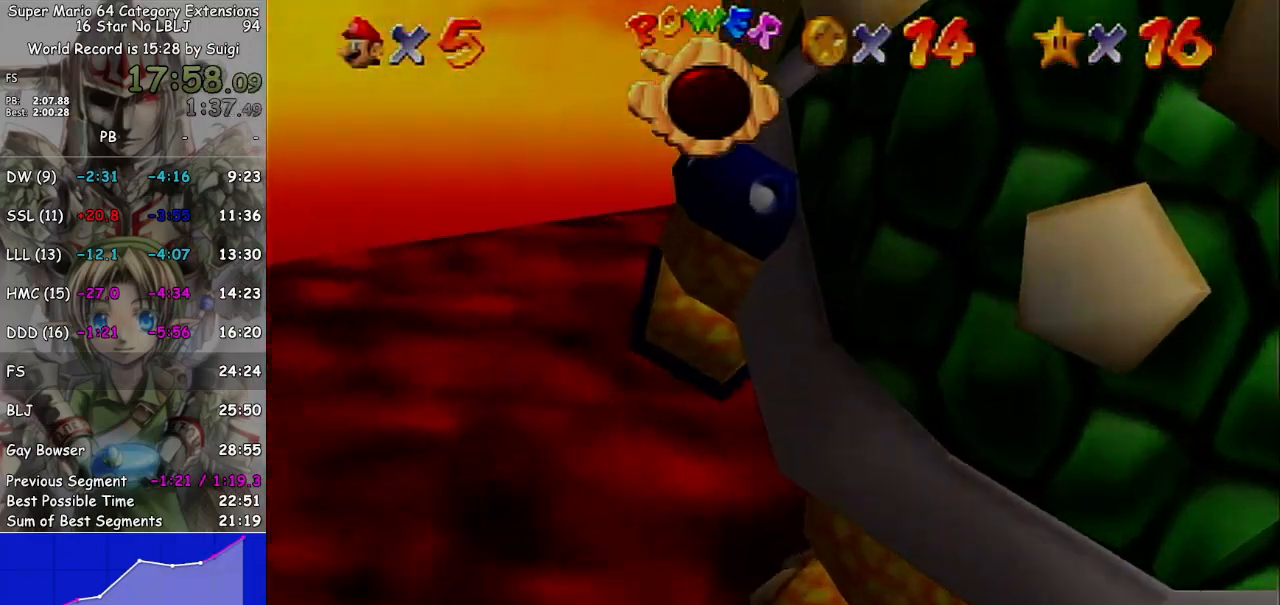
{"buttons": [], "left_stick": "center", "right_stick": "center", "events": []}
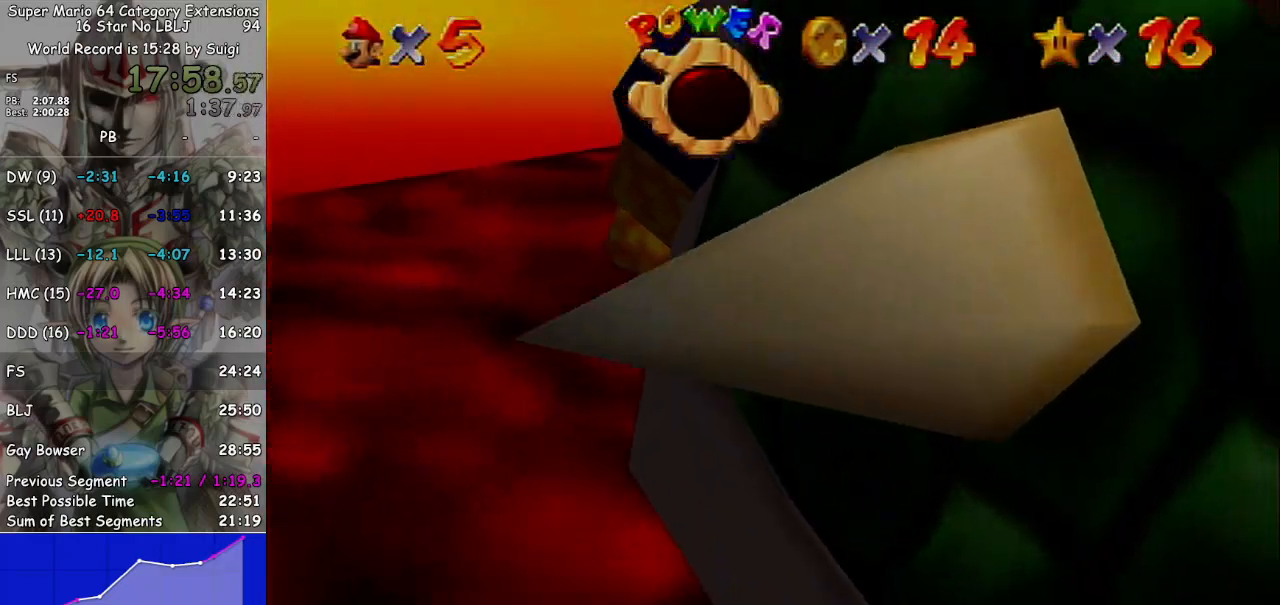
{"buttons": [], "left_stick": "center", "right_stick": "center", "events": []}
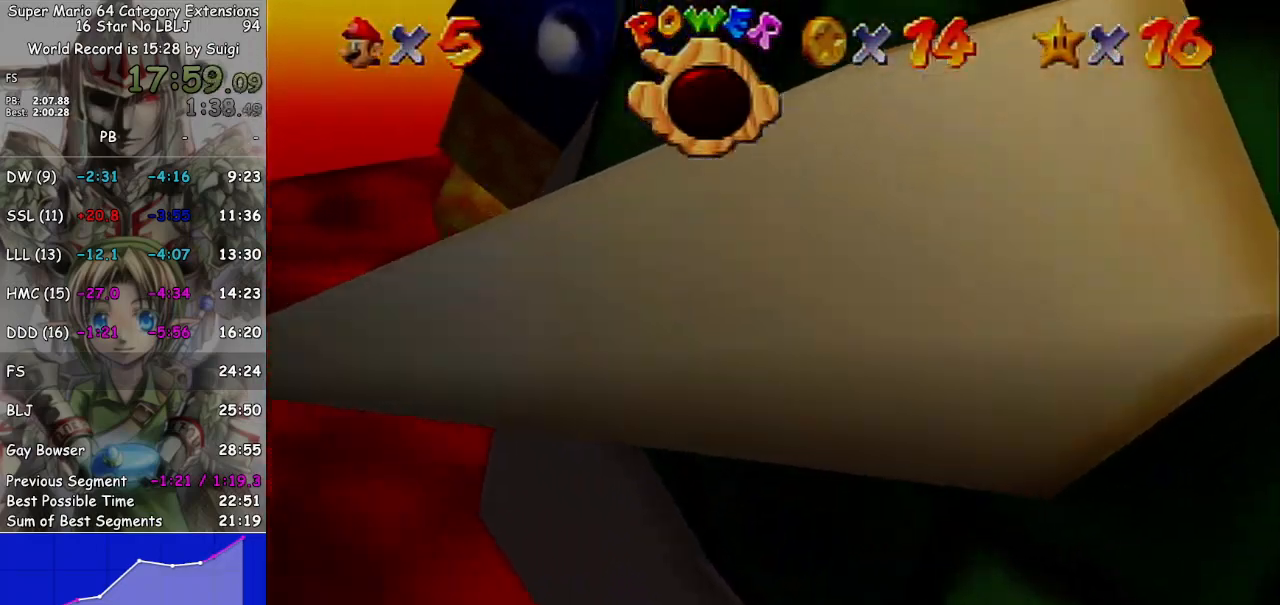
{"buttons": [], "left_stick": "center", "right_stick": "center", "events": []}
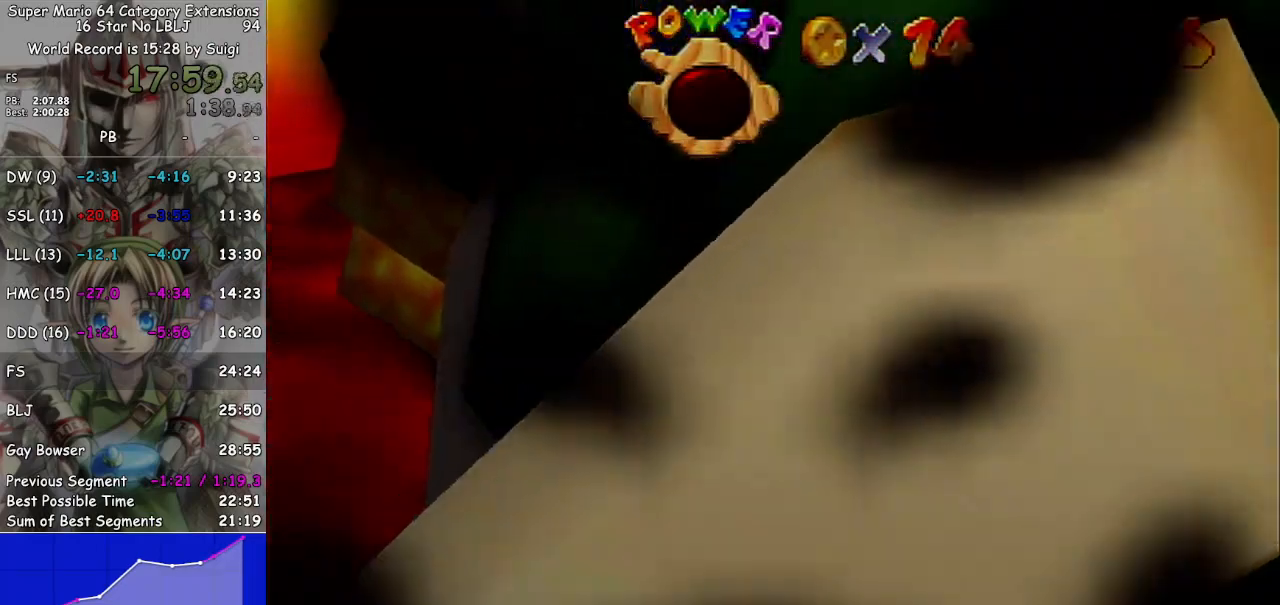
{"buttons": [], "left_stick": "center", "right_stick": "center", "events": [[333, "A", "down"], [467, "A", "up"]]}
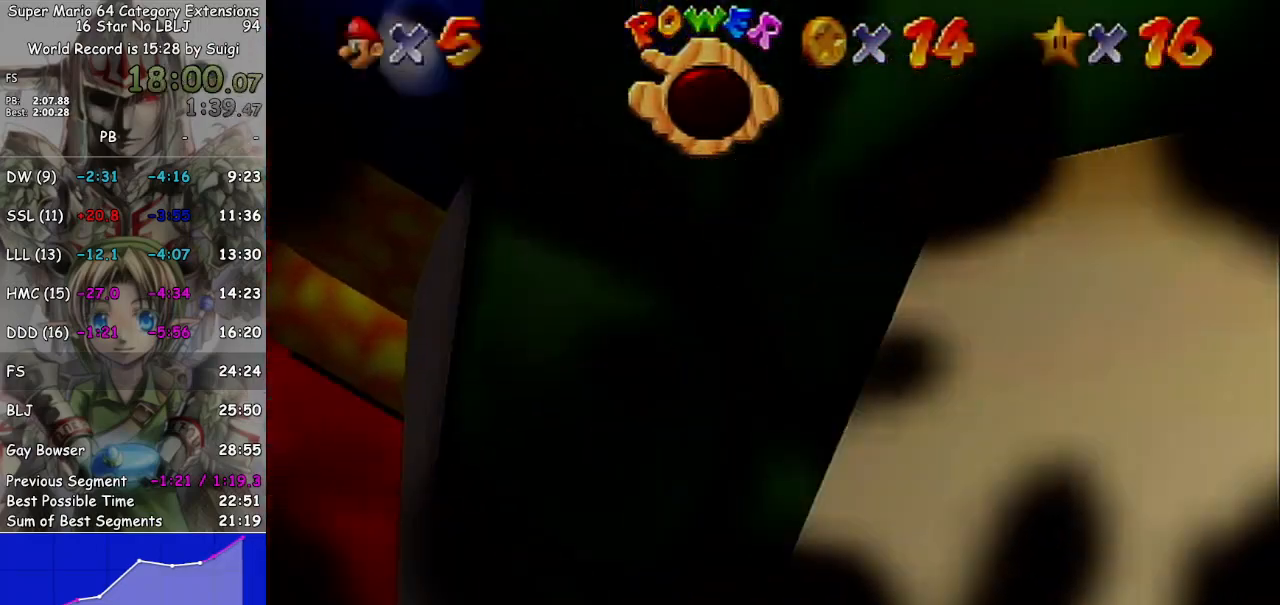
{"buttons": [], "left_stick": "center", "right_stick": "center", "events": []}